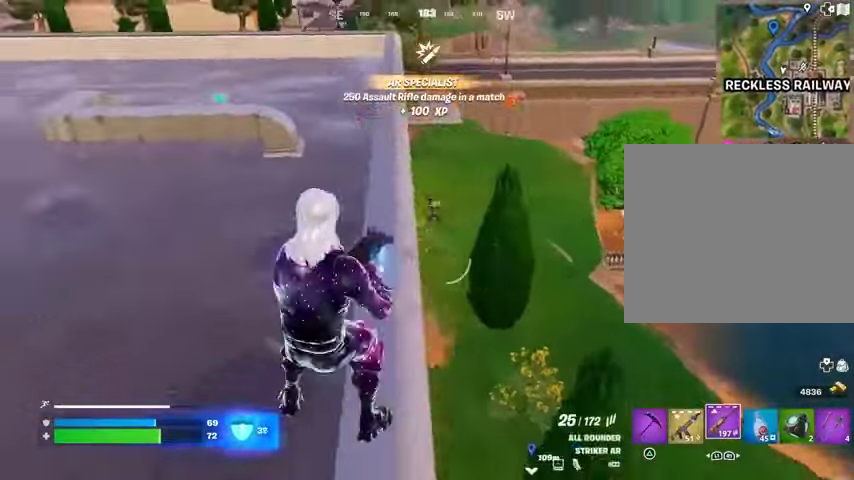
Gameplay with a controller (PlayStation layout); each line is a JSON object with the inputs held at the frame after it. "events" lists button and stick changes between this image and that frame as [ms after this image, input, new state], when the widget could be followed in between.
{"buttons": ["L2", "R2"], "left_stick": "center", "right_stick": "up", "events": [[33, "R3", "down"], [67, "L2", "down"], [67, "left_stick", "up-right"], [133, "R3", "up"], [233, "left_stick", "up"], [300, "right_stick", "up"], [367, "left_stick", "center"], [467, "R2", "down"]]}
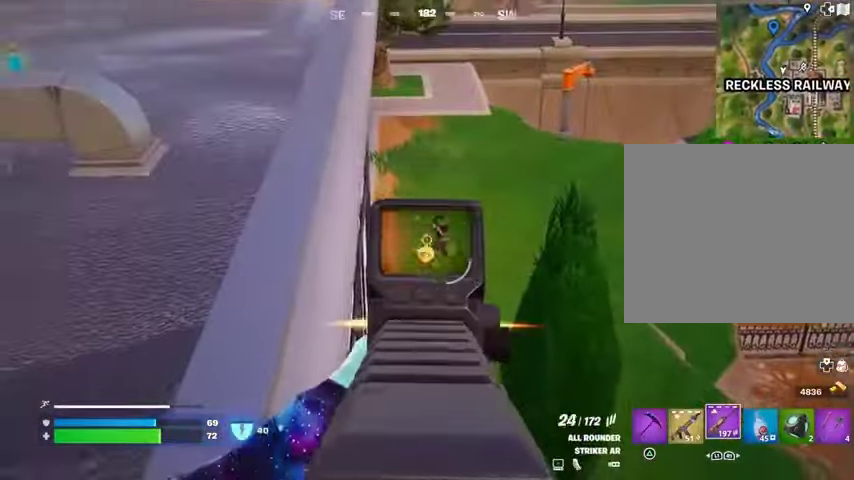
{"buttons": ["L2", "R2"], "left_stick": "center", "right_stick": "right", "events": [[67, "R3", "down"], [100, "right_stick", "right"], [200, "right_stick", "center"], [467, "R3", "up"], [467, "right_stick", "right"]]}
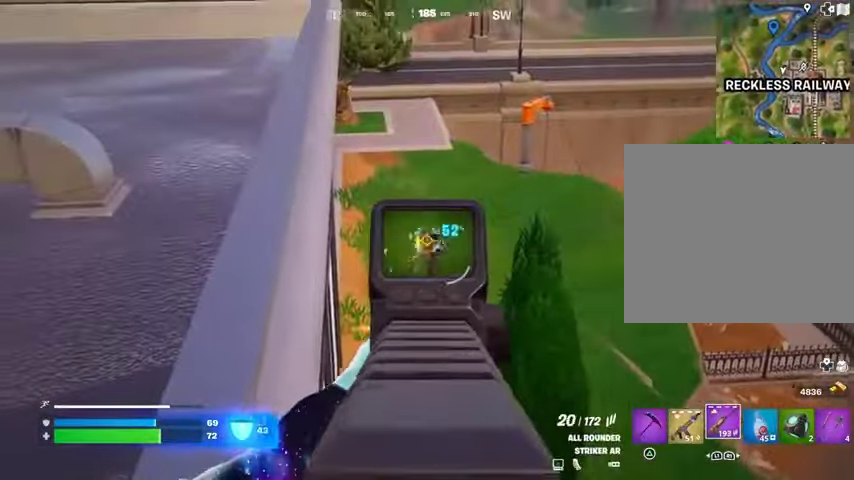
{"buttons": ["L2", "R2"], "left_stick": "up-left", "right_stick": "up", "events": [[100, "right_stick", "center"], [333, "right_stick", "up-right"], [433, "right_stick", "up"], [500, "left_stick", "up-left"]]}
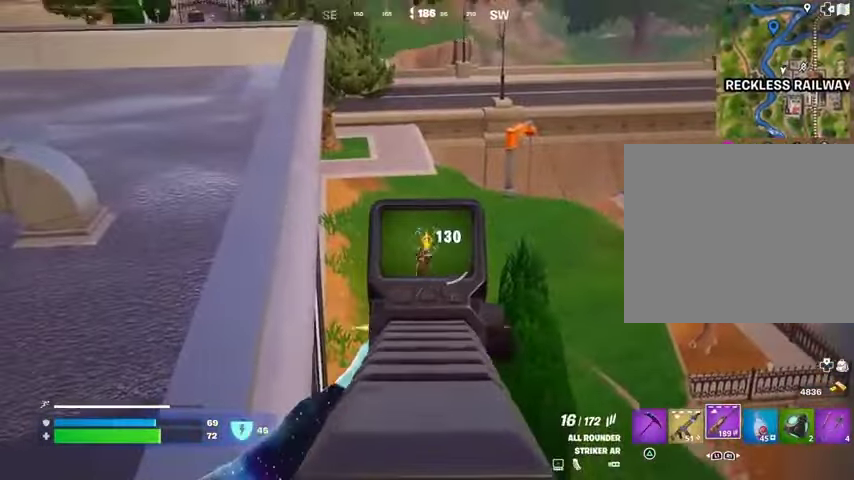
{"buttons": ["L2"], "left_stick": "up", "right_stick": "left", "events": [[100, "L2", "up"], [100, "L3", "down"], [100, "R2", "up"], [100, "left_stick", "up"], [100, "right_stick", "left"], [200, "L3", "up"], [267, "right_stick", "up"], [333, "right_stick", "right"], [400, "L2", "down"], [433, "right_stick", "left"]]}
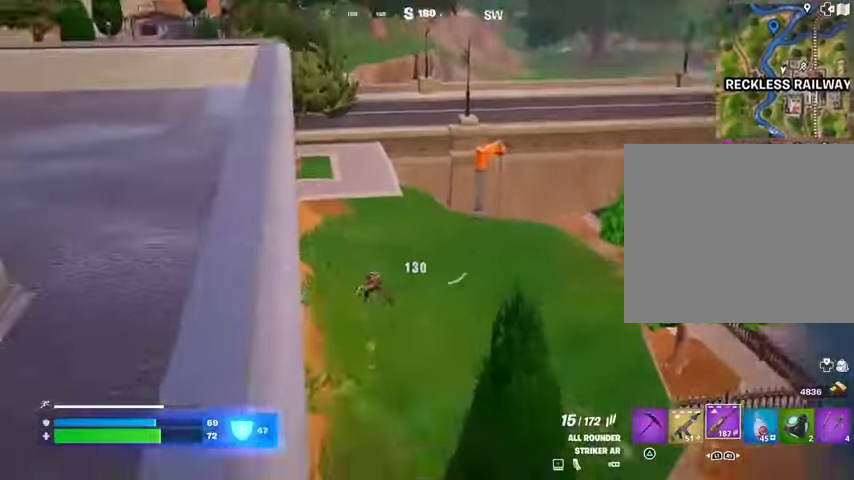
{"buttons": ["L2", "R2"], "left_stick": "up", "right_stick": "center", "events": [[133, "right_stick", "down-left"], [233, "R2", "down"], [233, "left_stick", "center"], [300, "R3", "down"], [400, "R3", "up"], [400, "left_stick", "up"], [400, "right_stick", "down-right"], [500, "right_stick", "center"]]}
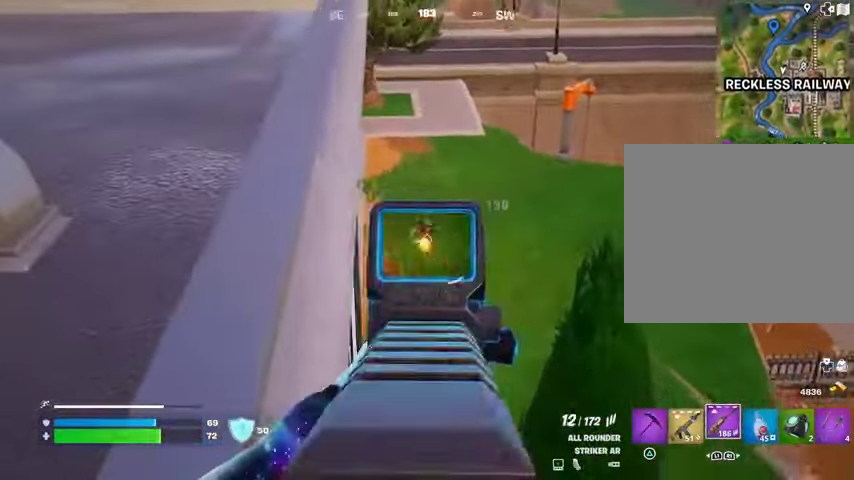
{"buttons": ["L1"], "left_stick": "up", "right_stick": "down-left", "events": [[33, "right_stick", "left"], [200, "right_stick", "center"], [267, "L2", "up"], [267, "L3", "down"], [300, "R2", "up"], [333, "right_stick", "down-left"], [367, "L3", "up"], [467, "L1", "down"]]}
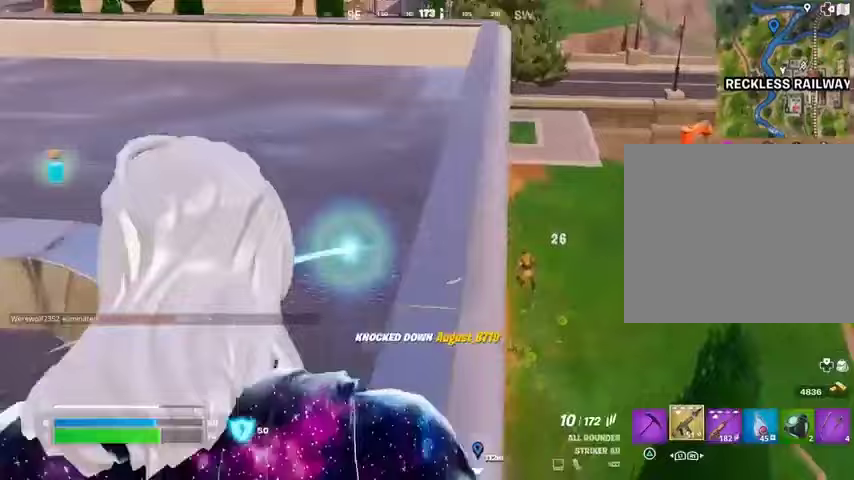
{"buttons": [], "left_stick": "up", "right_stick": "center", "events": [[33, "L1", "up"], [33, "left_stick", "up-right"], [33, "right_stick", "center"], [167, "left_stick", "up"]]}
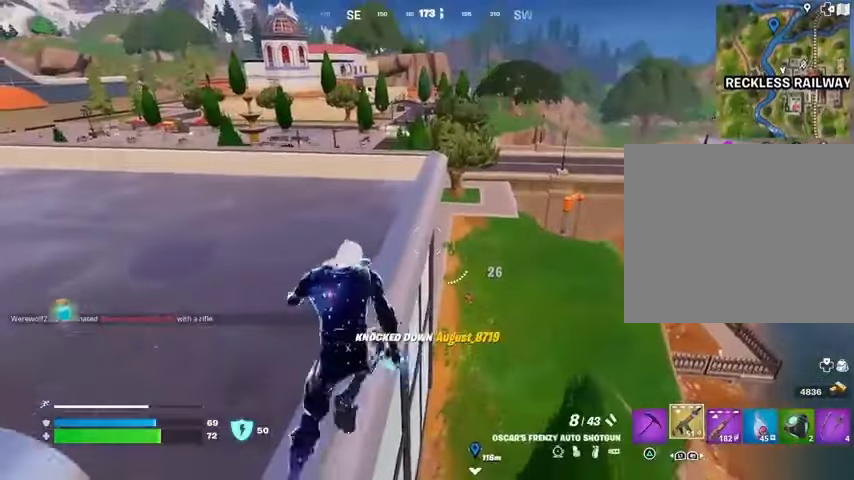
{"buttons": [], "left_stick": "up", "right_stick": "center", "events": []}
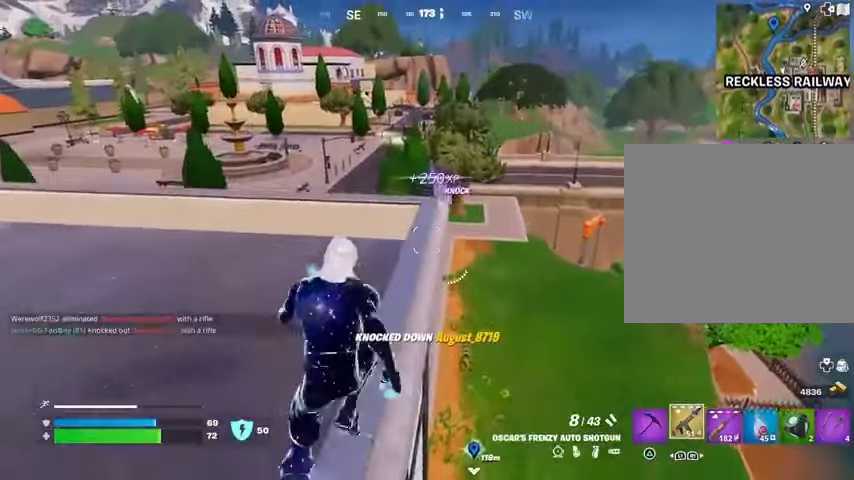
{"buttons": [], "left_stick": "up", "right_stick": "center", "events": [[267, "R1", "down"], [300, "right_stick", "down-left"], [367, "R1", "up"], [433, "right_stick", "center"]]}
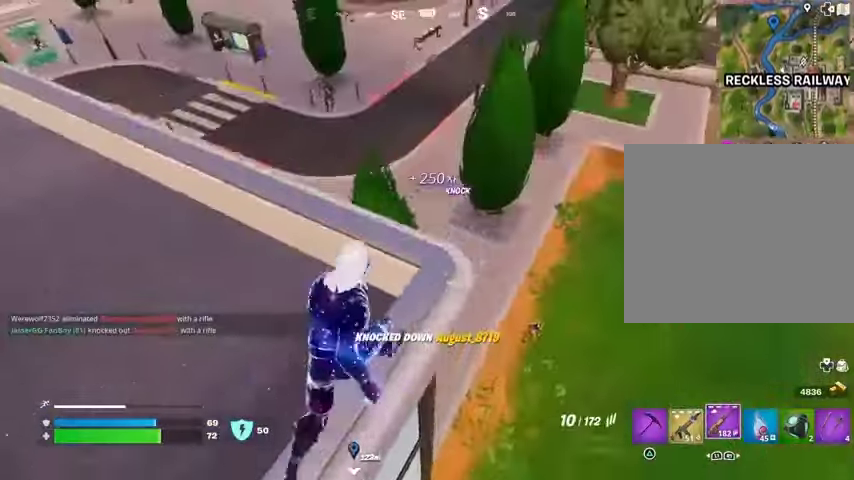
{"buttons": ["L2"], "left_stick": "down-right", "right_stick": "center", "events": [[100, "right_stick", "left"], [200, "left_stick", "left"], [200, "right_stick", "center"], [267, "right_stick", "right"], [333, "L2", "down"], [433, "left_stick", "down-right"], [433, "right_stick", "center"]]}
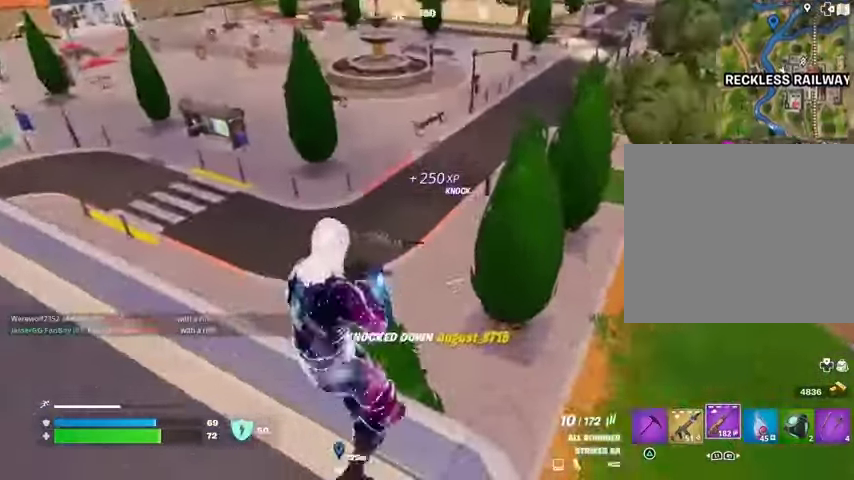
{"buttons": ["L2", "R2"], "left_stick": "up-right", "right_stick": "up-right", "events": [[33, "left_stick", "right"], [200, "right_stick", "right"], [333, "left_stick", "down"], [367, "R2", "down"], [433, "left_stick", "left"], [500, "left_stick", "up-right"], [500, "right_stick", "up-right"]]}
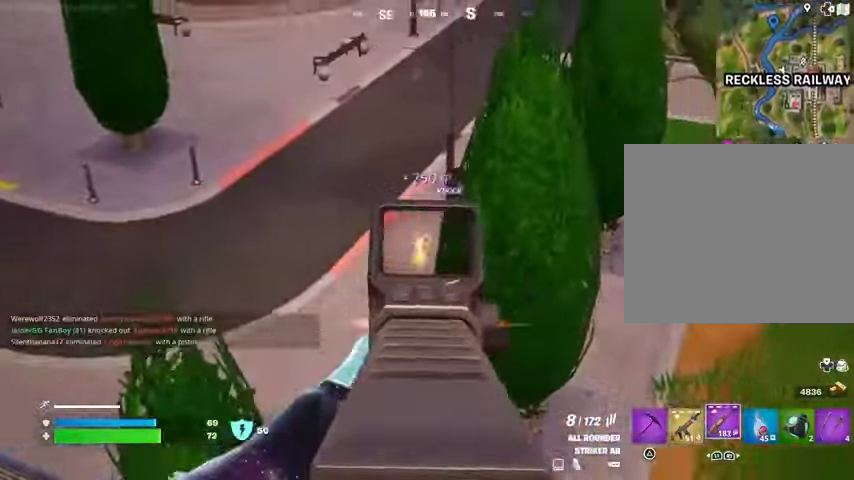
{"buttons": [], "left_stick": "up-right", "right_stick": "center", "events": [[67, "L1", "down"], [67, "L2", "up"], [100, "R2", "up"], [133, "L1", "up"], [133, "L3", "down"], [167, "right_stick", "center"], [200, "CROSS", "down"], [267, "CROSS", "up"], [267, "L3", "up"], [367, "right_stick", "down-right"], [467, "right_stick", "center"]]}
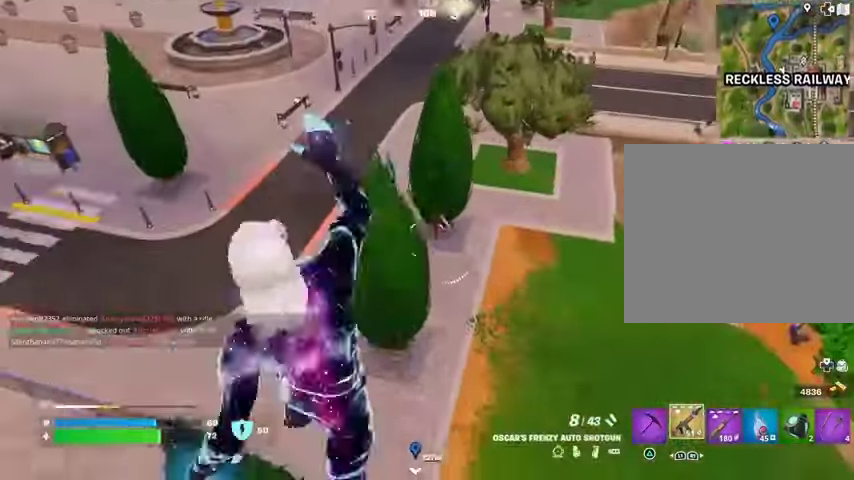
{"buttons": [], "left_stick": "up", "right_stick": "center", "events": [[33, "left_stick", "center"], [133, "left_stick", "up-right"], [300, "right_stick", "down-right"], [400, "R2", "down"], [400, "right_stick", "center"], [500, "R2", "up"], [500, "left_stick", "up"]]}
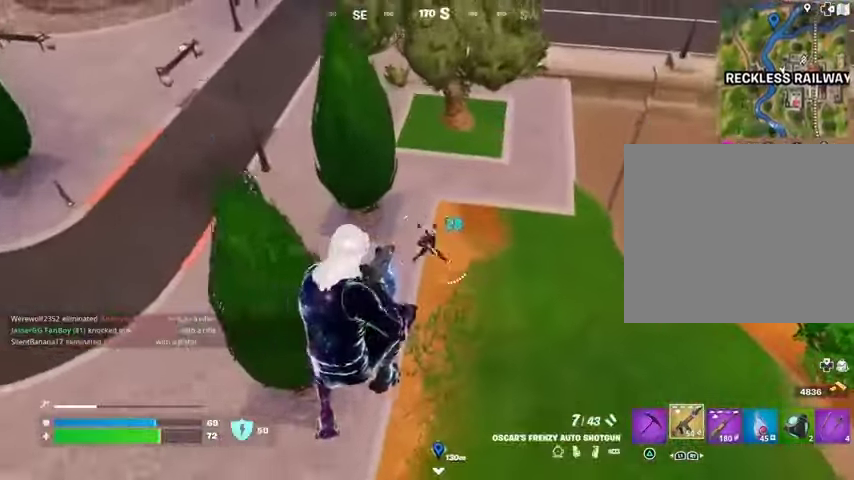
{"buttons": [], "left_stick": "up", "right_stick": "up", "events": [[200, "right_stick", "up"], [233, "R2", "down"], [267, "R3", "down"], [333, "R2", "up"], [367, "R3", "up"]]}
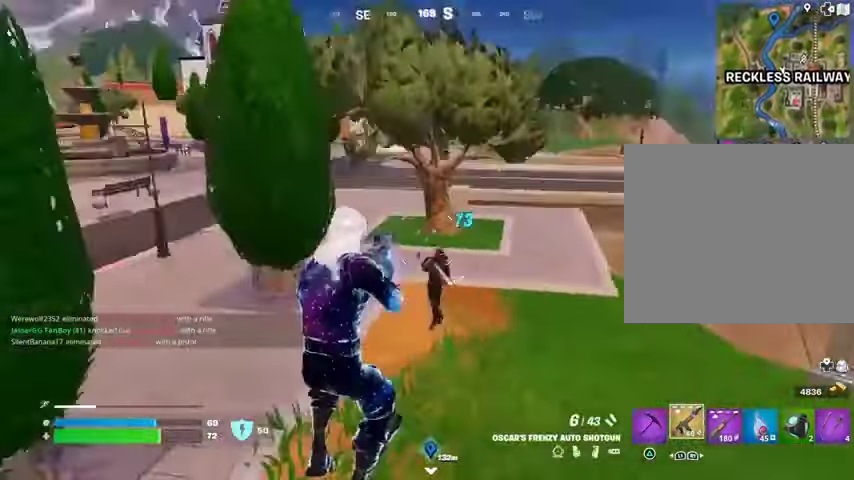
{"buttons": [], "left_stick": "up", "right_stick": "left", "events": [[133, "L1", "down"], [133, "L2", "down"], [133, "R2", "down"], [133, "right_stick", "down-left"], [200, "L1", "up"], [200, "right_stick", "center"], [233, "L2", "up"], [233, "R2", "up"], [267, "right_stick", "up-right"], [367, "right_stick", "center"], [500, "right_stick", "left"]]}
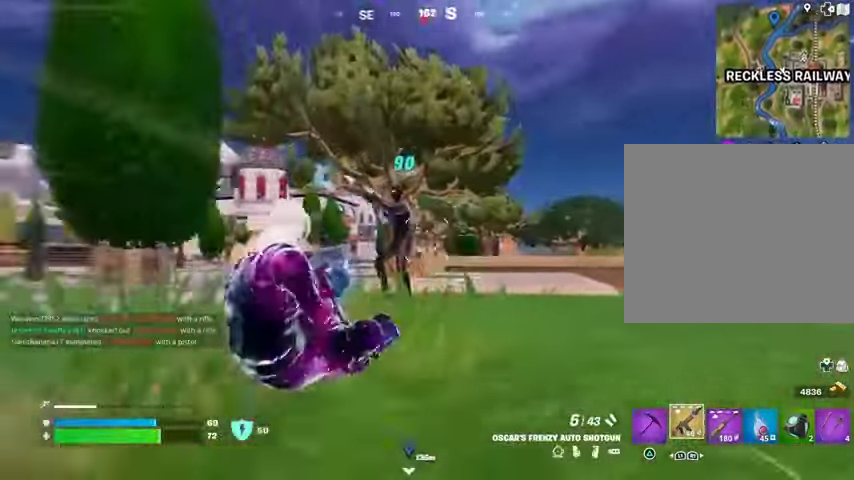
{"buttons": [], "left_stick": "up-left", "right_stick": "down-right", "events": [[33, "R2", "down"], [33, "left_stick", "up-left"], [33, "right_stick", "up-left"], [133, "R2", "up"], [133, "R3", "down"], [167, "right_stick", "down"], [200, "L3", "down"], [233, "R3", "up"], [300, "L3", "up"], [500, "right_stick", "down-right"]]}
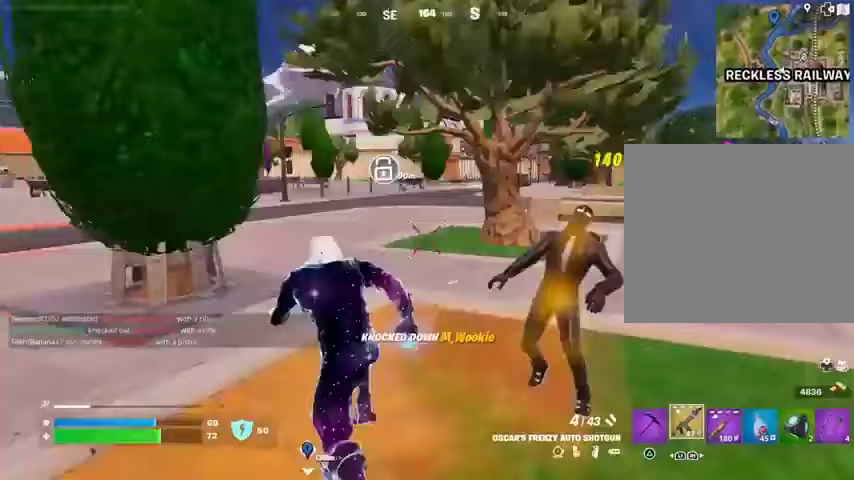
{"buttons": [], "left_stick": "left", "right_stick": "center", "events": [[67, "right_stick", "right"], [133, "left_stick", "down"], [200, "right_stick", "up-left"], [300, "right_stick", "left"], [333, "left_stick", "left"], [467, "right_stick", "center"]]}
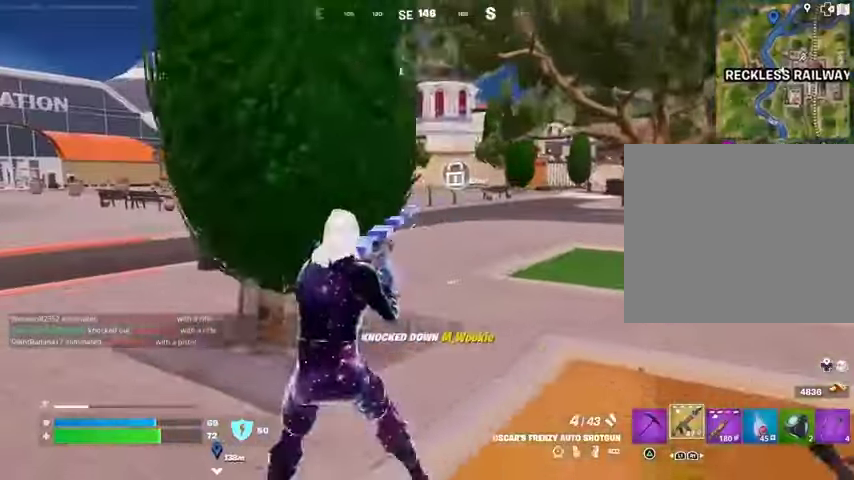
{"buttons": [], "left_stick": "left", "right_stick": "center", "events": [[333, "L1", "down"], [367, "L1", "up"], [367, "right_stick", "left"], [467, "right_stick", "center"]]}
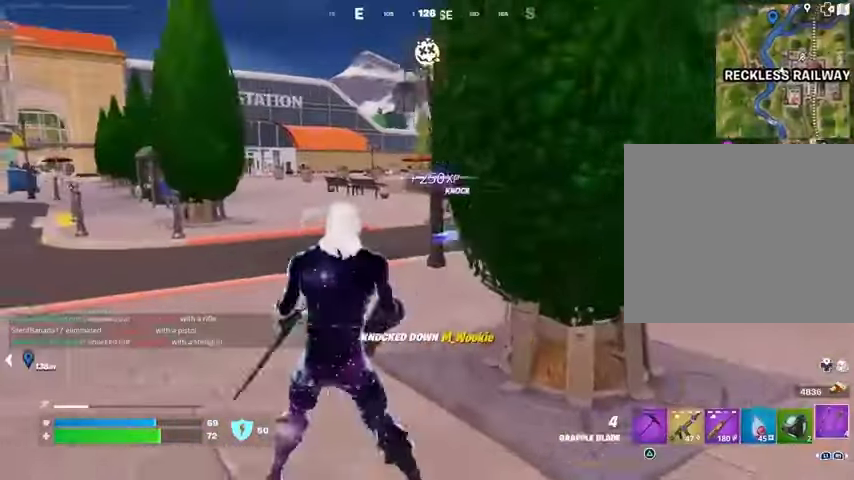
{"buttons": [], "left_stick": "left", "right_stick": "center", "events": [[133, "L1", "down"], [233, "CROSS", "down"], [233, "L1", "up"], [300, "CROSS", "up"]]}
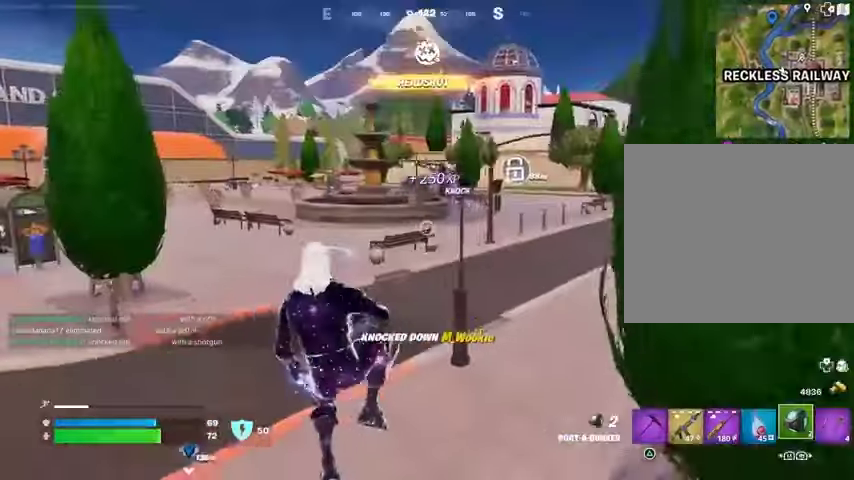
{"buttons": [], "left_stick": "right", "right_stick": "center", "events": [[100, "right_stick", "down-left"], [133, "R2", "down"], [167, "right_stick", "center"], [200, "R2", "up"], [200, "left_stick", "right"]]}
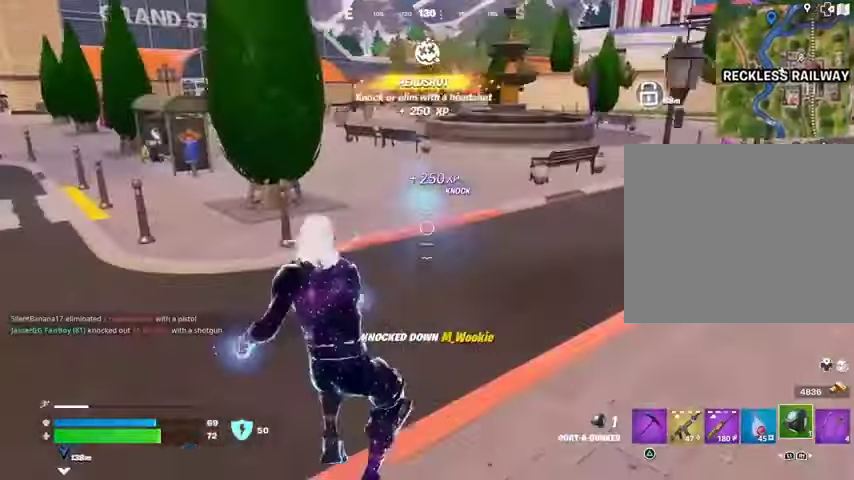
{"buttons": [], "left_stick": "up-right", "right_stick": "center", "events": [[33, "left_stick", "up-right"], [367, "L3", "down"], [467, "L3", "up"]]}
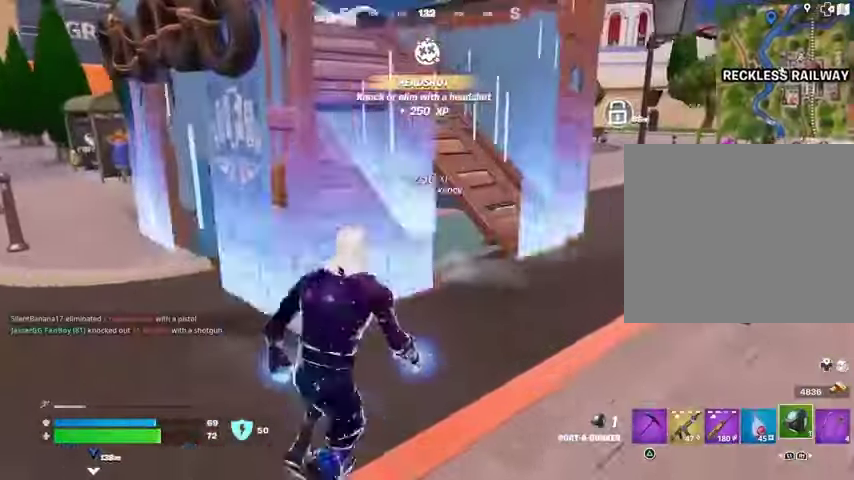
{"buttons": [], "left_stick": "up-left", "right_stick": "center", "events": [[67, "L1", "down"], [67, "left_stick", "up"], [100, "right_stick", "left"], [133, "L1", "up"], [200, "L1", "down"], [200, "right_stick", "center"], [300, "L1", "up"], [433, "left_stick", "up-left"]]}
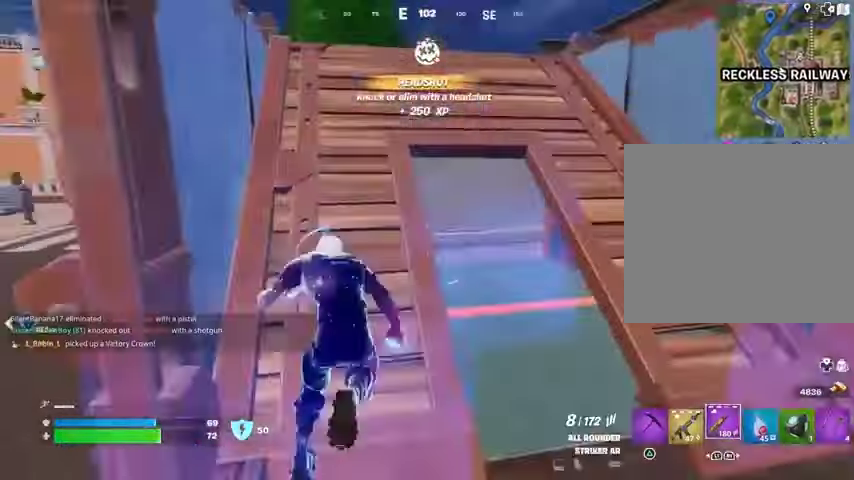
{"buttons": [], "left_stick": "up", "right_stick": "center", "events": [[233, "left_stick", "up"]]}
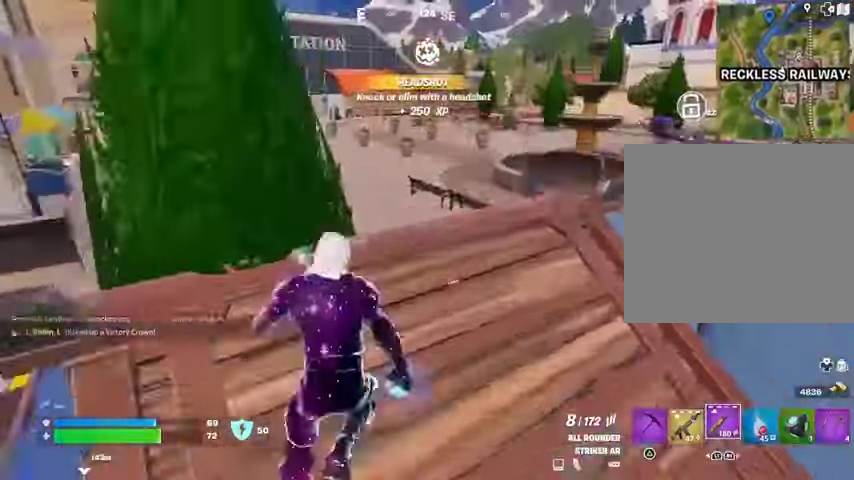
{"buttons": [], "left_stick": "left", "right_stick": "center", "events": [[33, "L1", "down"], [67, "right_stick", "right"], [100, "L1", "up"], [100, "left_stick", "down-right"], [233, "left_stick", "up"], [367, "right_stick", "center"], [433, "left_stick", "left"]]}
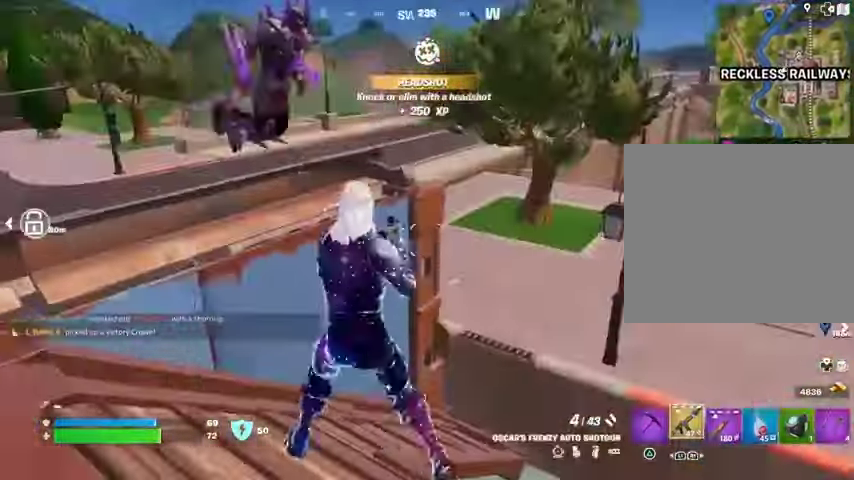
{"buttons": [], "left_stick": "left", "right_stick": "down", "events": [[100, "right_stick", "up"], [300, "R1", "down"], [300, "R2", "down"], [333, "right_stick", "down"], [400, "R1", "up"], [400, "R2", "up"]]}
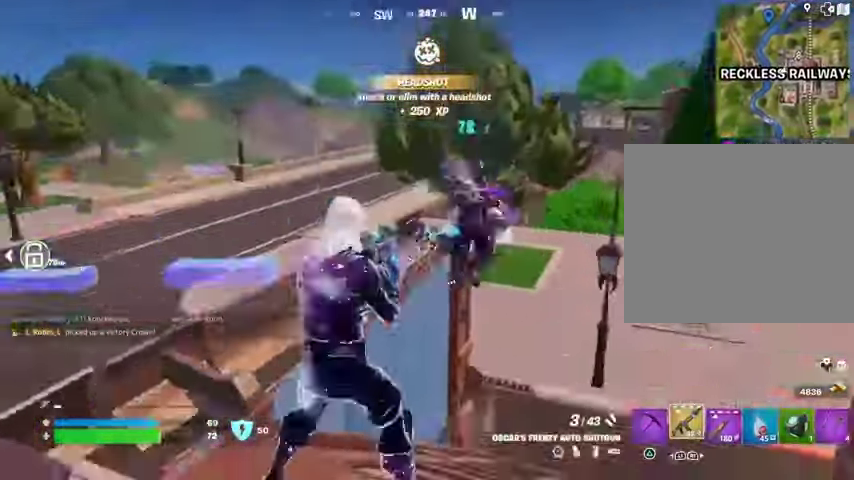
{"buttons": [], "left_stick": "up-right", "right_stick": "center", "events": [[67, "left_stick", "right"], [67, "right_stick", "right"], [167, "R2", "down"], [200, "right_stick", "down-left"], [267, "R2", "up"], [400, "right_stick", "center"], [467, "left_stick", "up-right"]]}
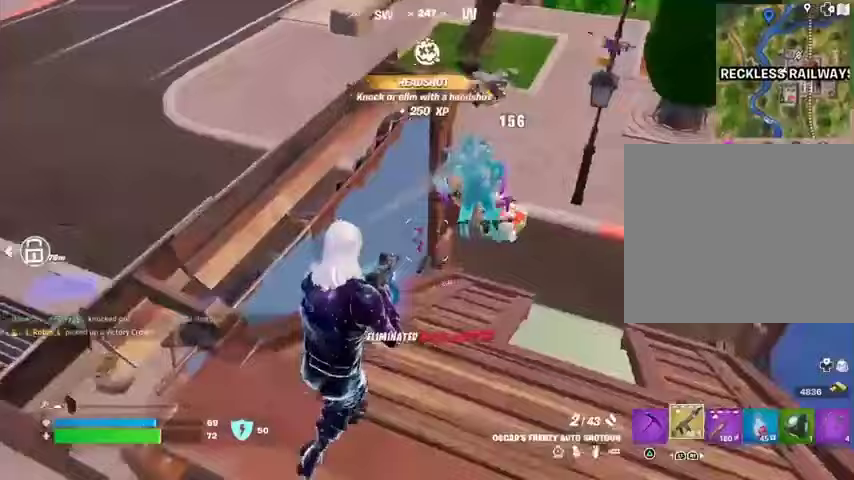
{"buttons": [], "left_stick": "up", "right_stick": "center", "events": [[33, "right_stick", "up-right"], [67, "left_stick", "up"], [100, "right_stick", "center"], [167, "L3", "down"], [267, "L3", "up"], [333, "right_stick", "down"], [467, "right_stick", "center"]]}
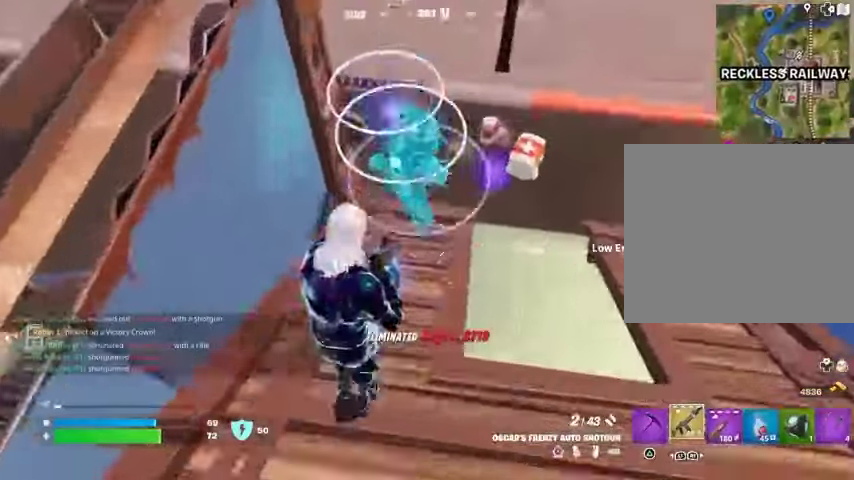
{"buttons": [], "left_stick": "up", "right_stick": "center", "events": [[100, "right_stick", "up-right"], [167, "left_stick", "up-right"], [267, "right_stick", "center"], [300, "left_stick", "up"], [367, "TRIANGLE", "down"], [433, "TRIANGLE", "up"]]}
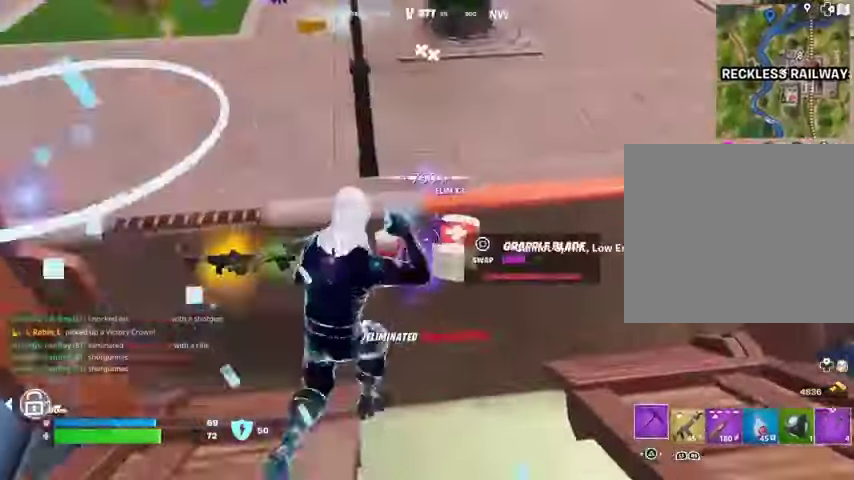
{"buttons": [], "left_stick": "up-left", "right_stick": "right", "events": [[67, "right_stick", "left"], [233, "left_stick", "up-left"], [367, "right_stick", "right"]]}
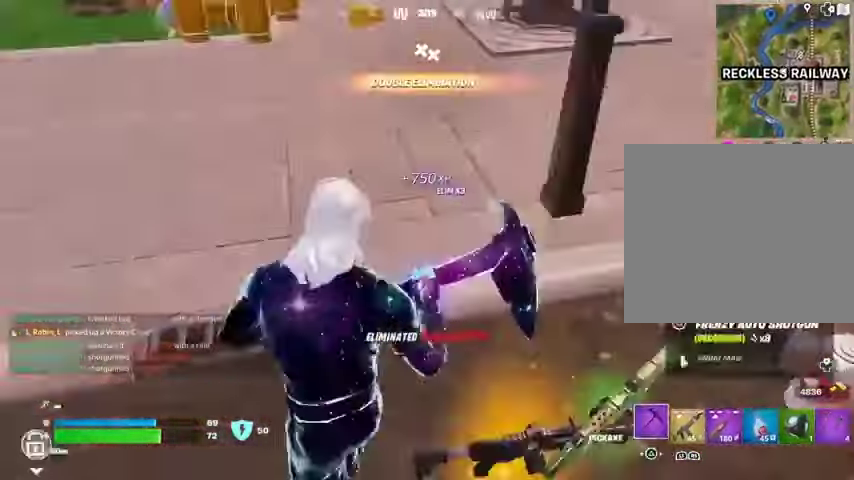
{"buttons": [], "left_stick": "right", "right_stick": "center", "events": [[200, "left_stick", "down-left"], [267, "R1", "down"], [267, "left_stick", "down-right"], [333, "R1", "up"], [333, "left_stick", "right"], [400, "R1", "down"], [433, "right_stick", "center"], [500, "R1", "up"]]}